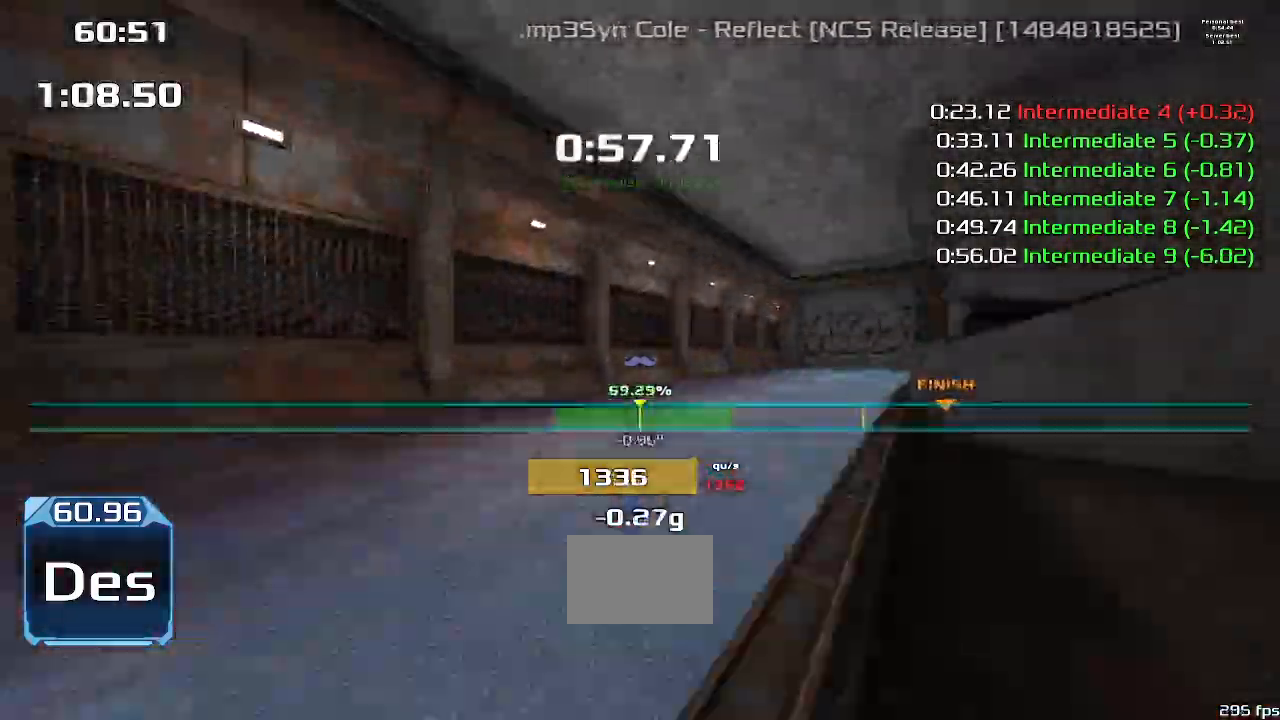
Gameplay with keyboard; each line is a JSON object with the keys held at the frame after it. "events" lists presses ("down") and releases ("up") of "down", "downshift", "left", "right", "up" and "upshift" between this image and that frame as [ms after this image, input, new state], when the widget could be followed in between. No other keys are recorded. Mouse input is not recorded. Key names are as the overlay labels them; some are game actions (e.g. jump) rather than physical keys.
{"keys": ["right"], "events": []}
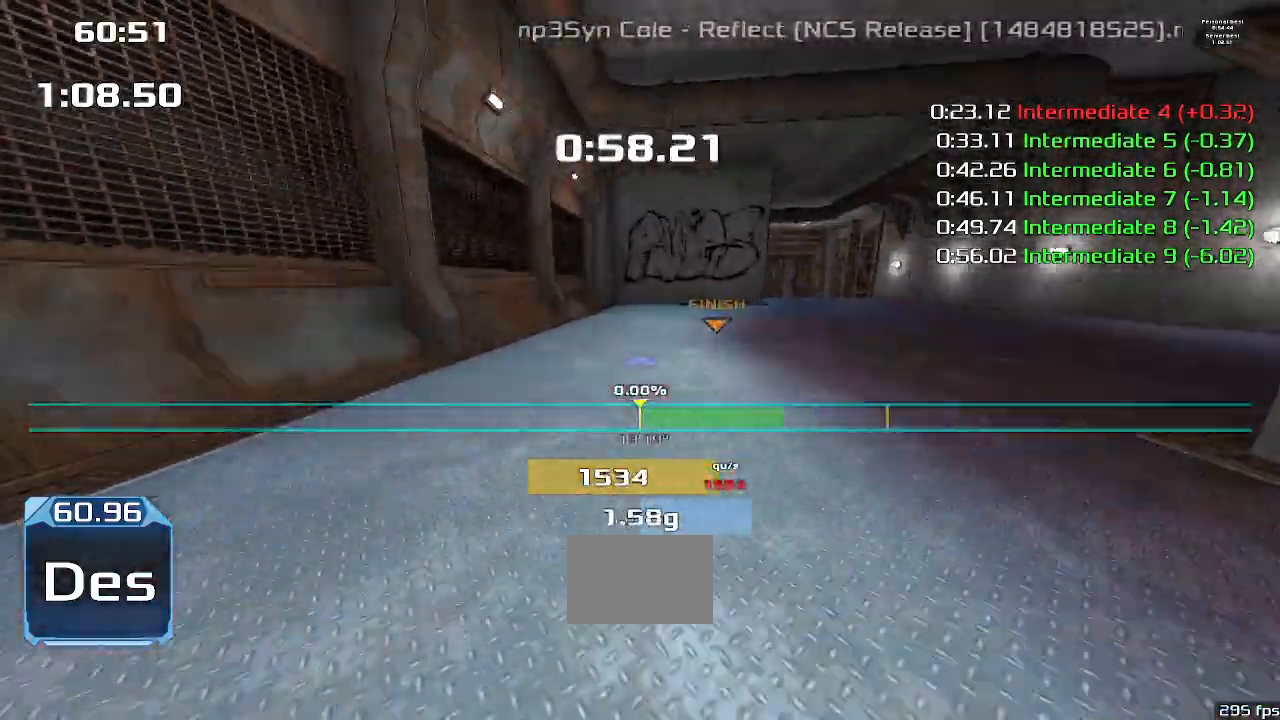
{"keys": ["left"], "events": [[333, "right", "up"], [367, "left", "down"]]}
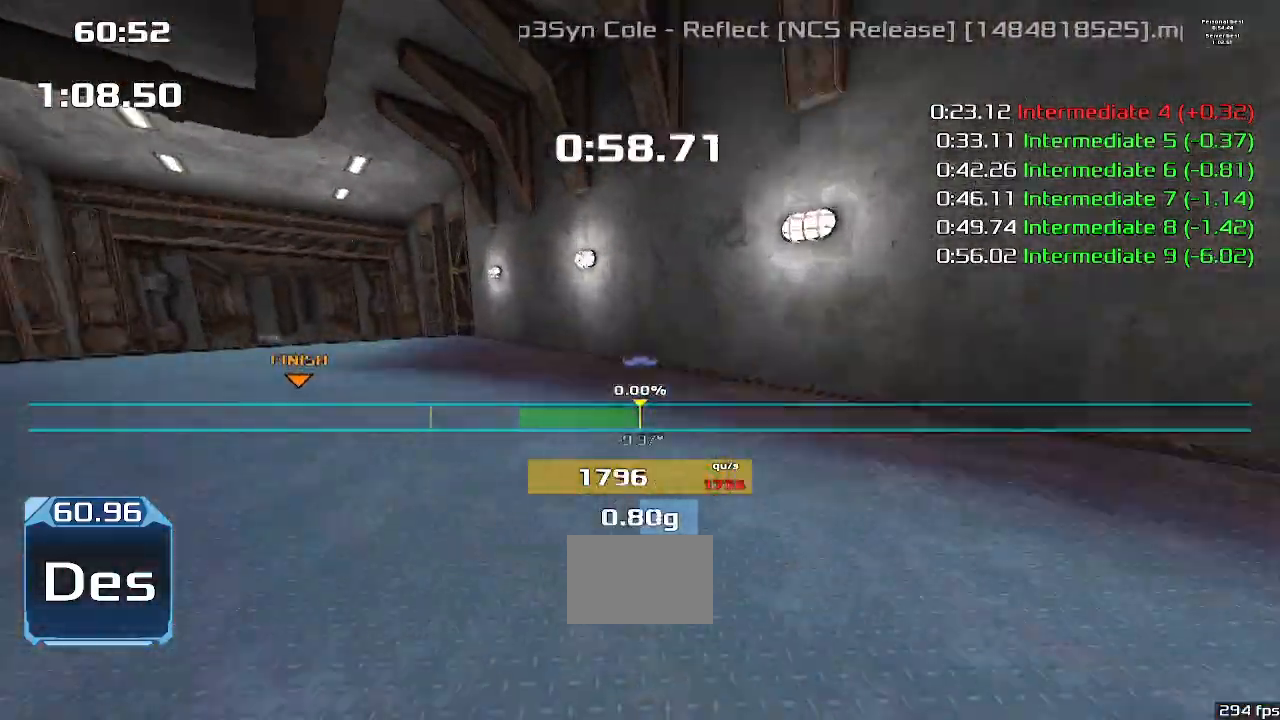
{"keys": ["right", "upshift"], "events": [[433, "left", "up"], [433, "upshift", "down"], [500, "right", "down"]]}
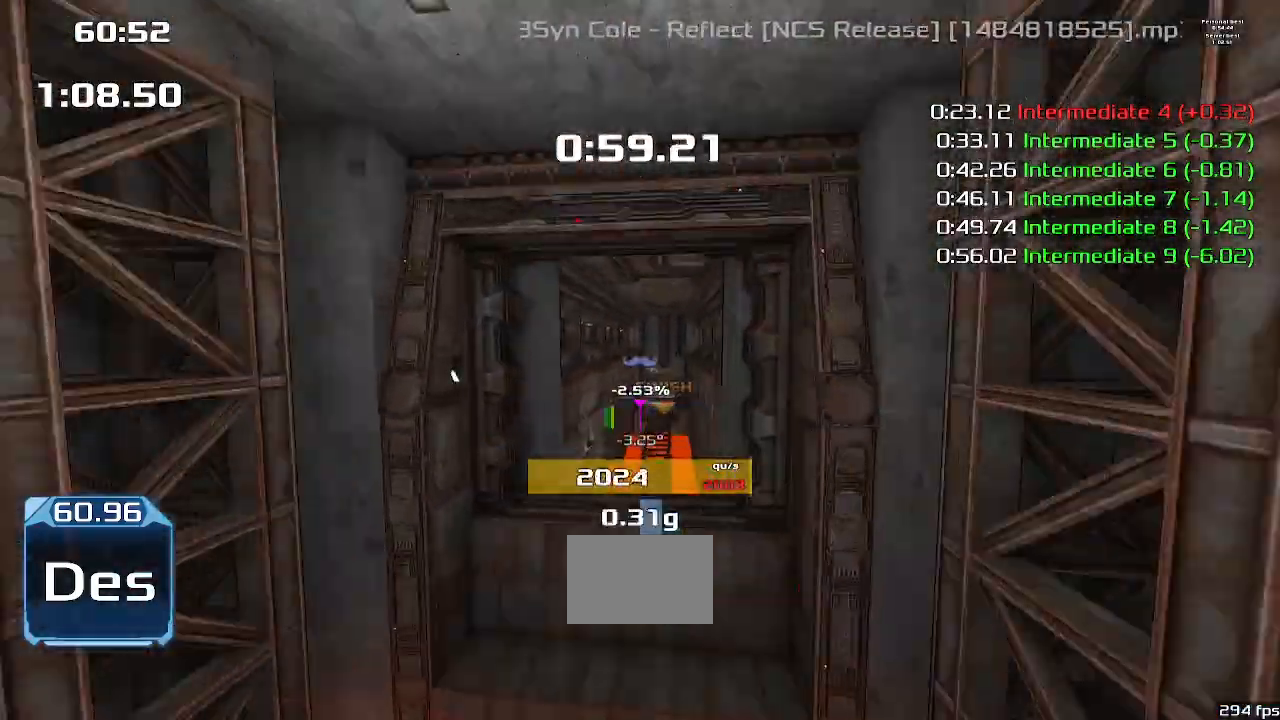
{"keys": ["right", "upshift"], "events": []}
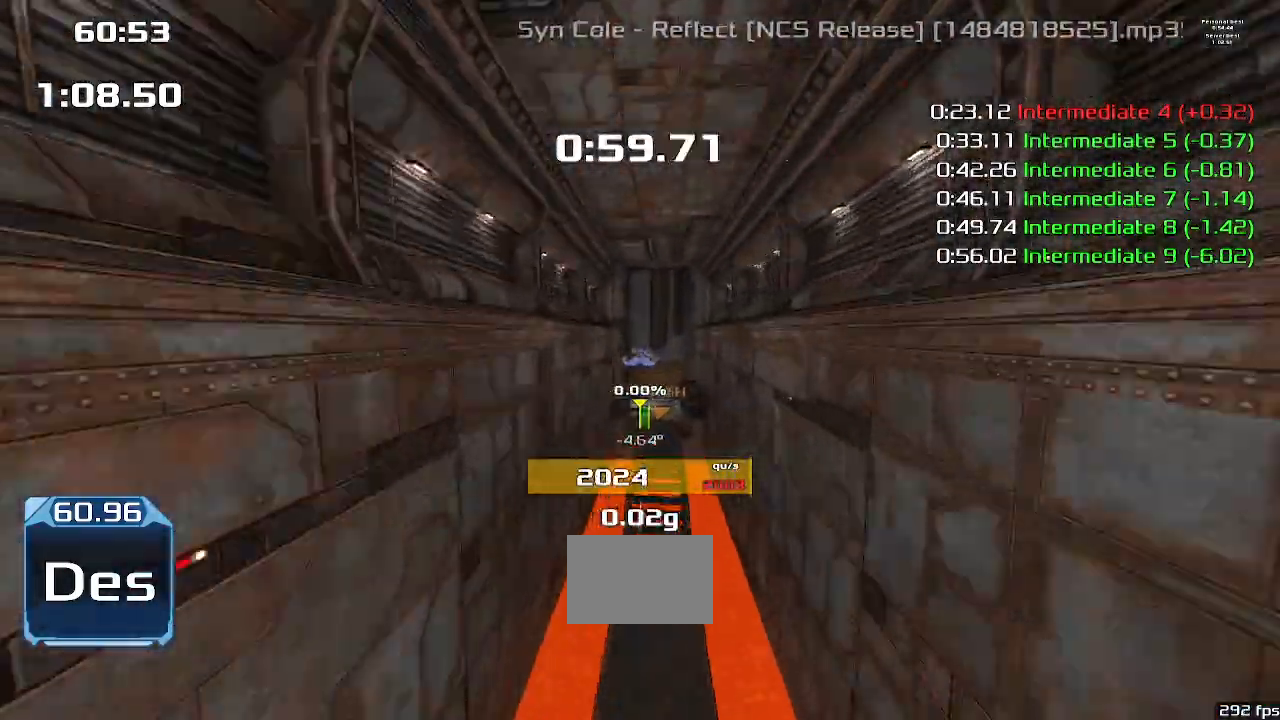
{"keys": ["up", "upshift"], "events": [[300, "right", "up"], [333, "up", "down"]]}
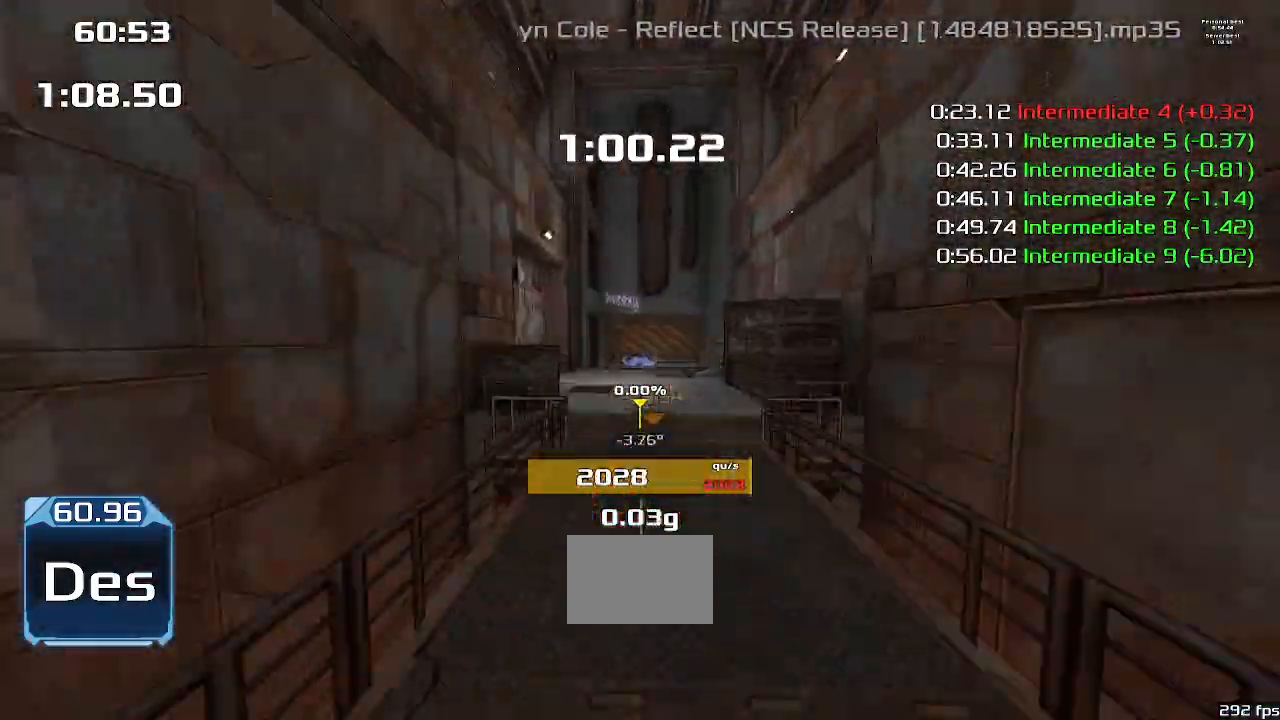
{"keys": ["up", "upshift"], "events": []}
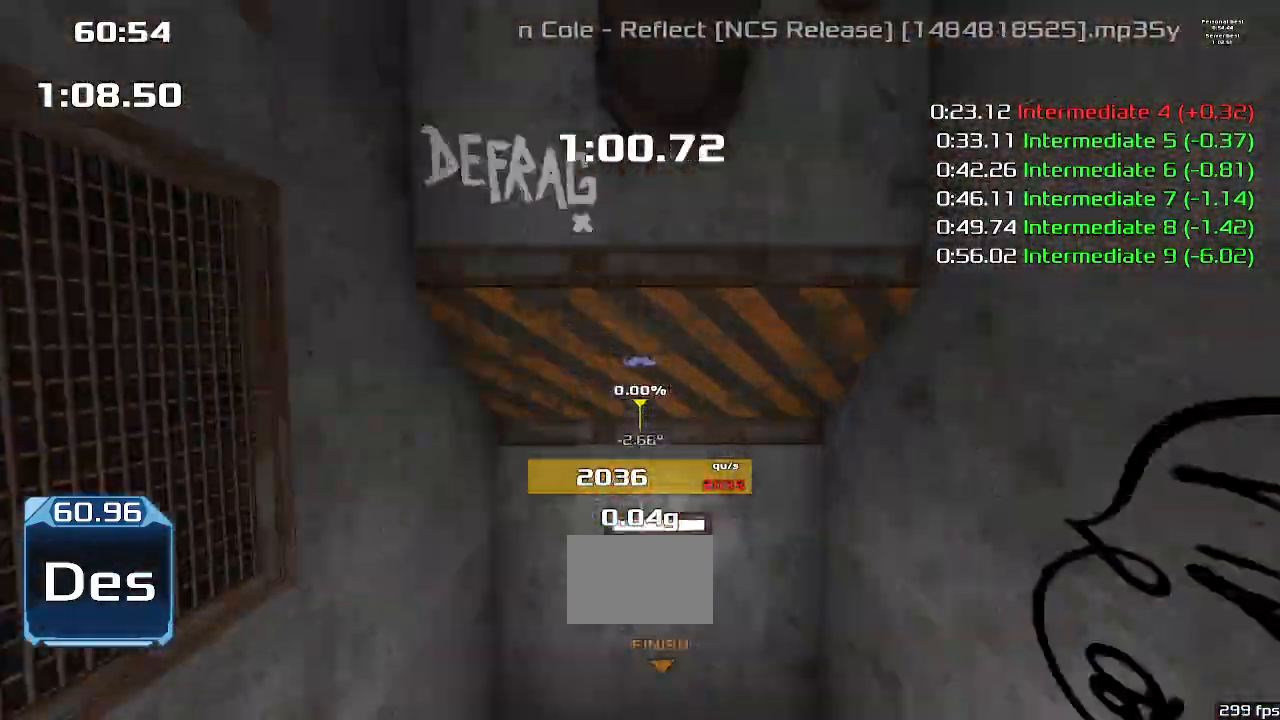
{"keys": [], "events": [[233, "up", "up"], [233, "upshift", "up"]]}